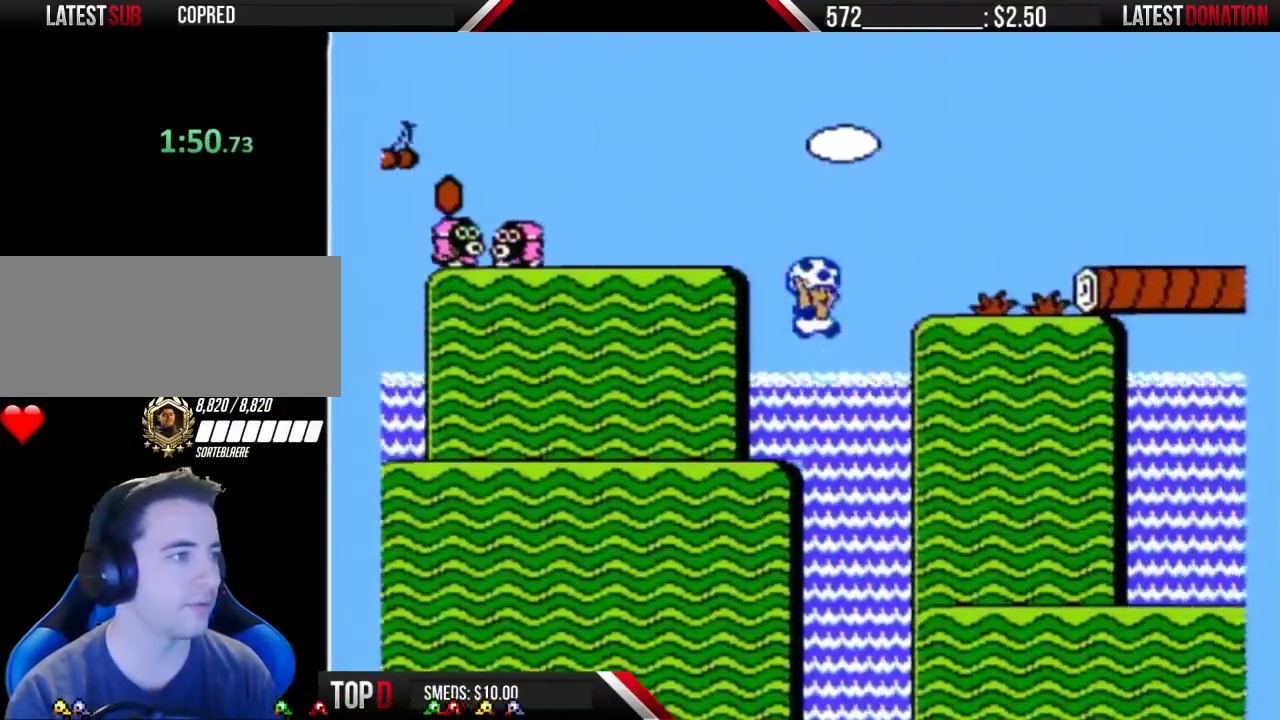
Gameplay with a controller (Nintendo layout); each line is a JSON object with the inputs held at the frame after it. "events" lists button and stick changes between this image and that frame as [ms after this image, input, new state], when the widget could be followed in between. Not read: L3 R3.
{"buttons": ["A", "B", "DPAD_RIGHT"], "events": [[250, "A", "up"], [467, "A", "down"]]}
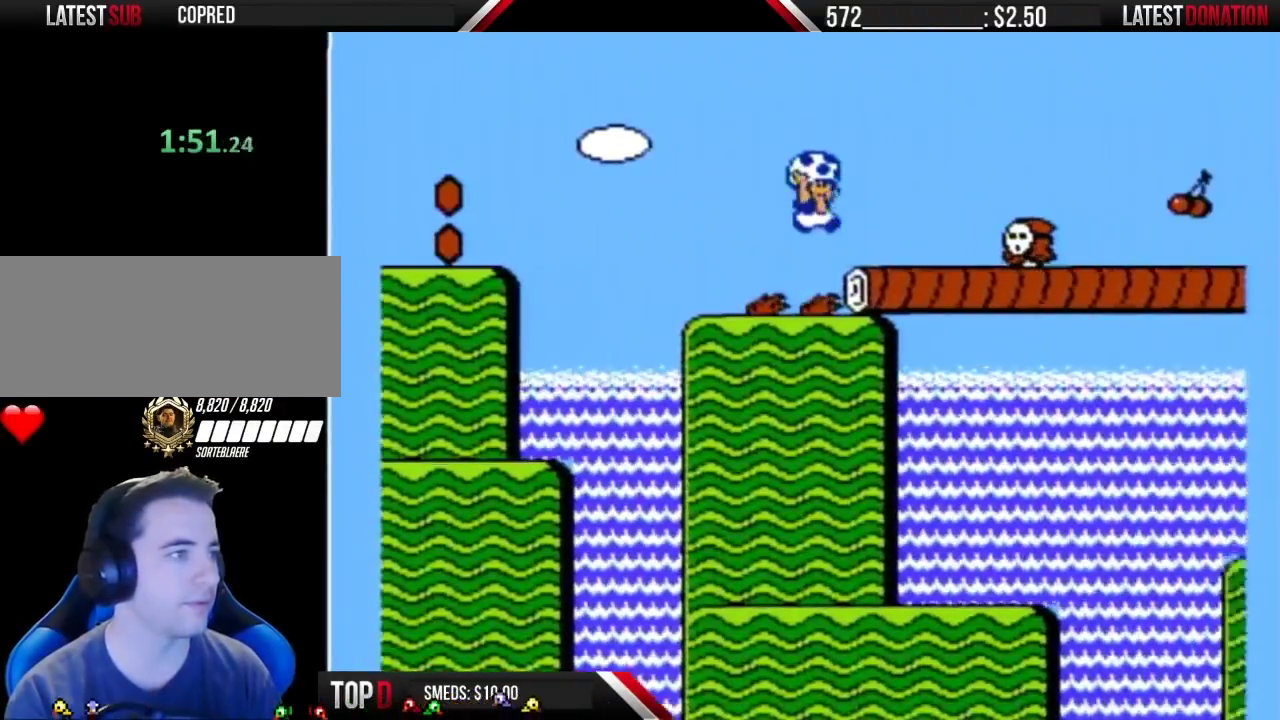
{"buttons": ["B", "DPAD_RIGHT"], "events": [[150, "A", "up"], [383, "B", "up"], [433, "B", "down"]]}
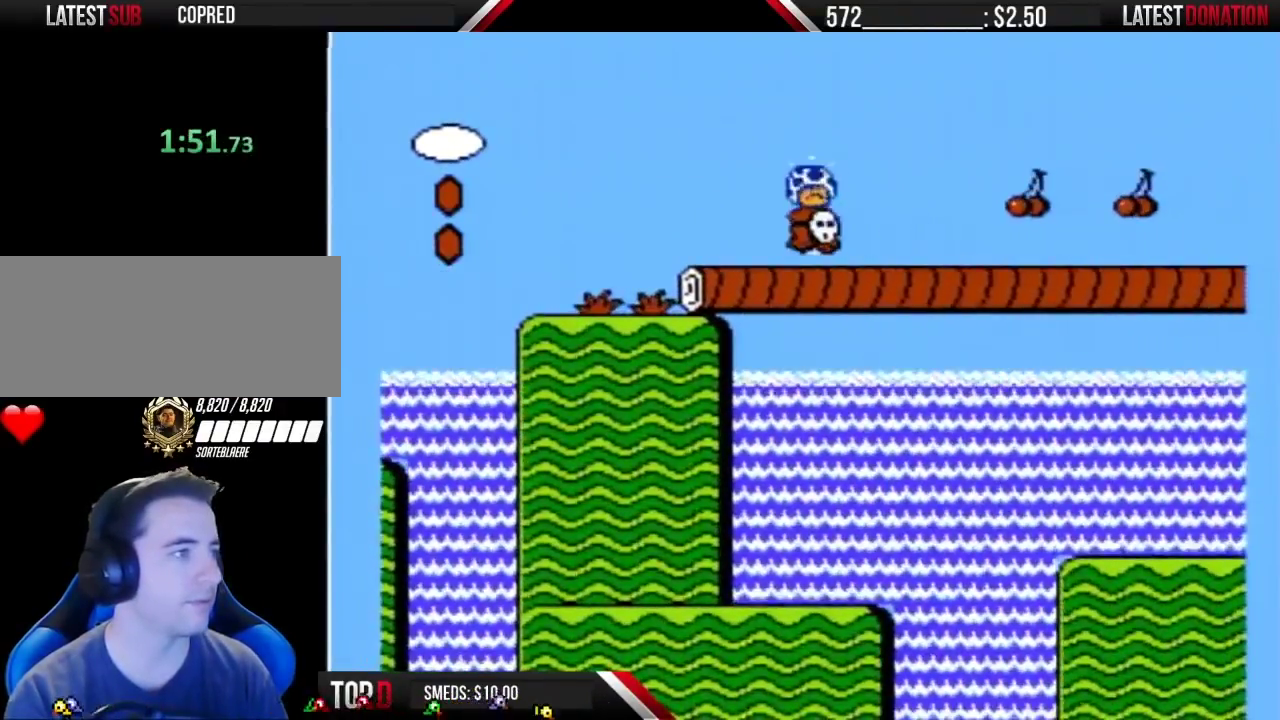
{"buttons": ["B", "DPAD_RIGHT"], "events": []}
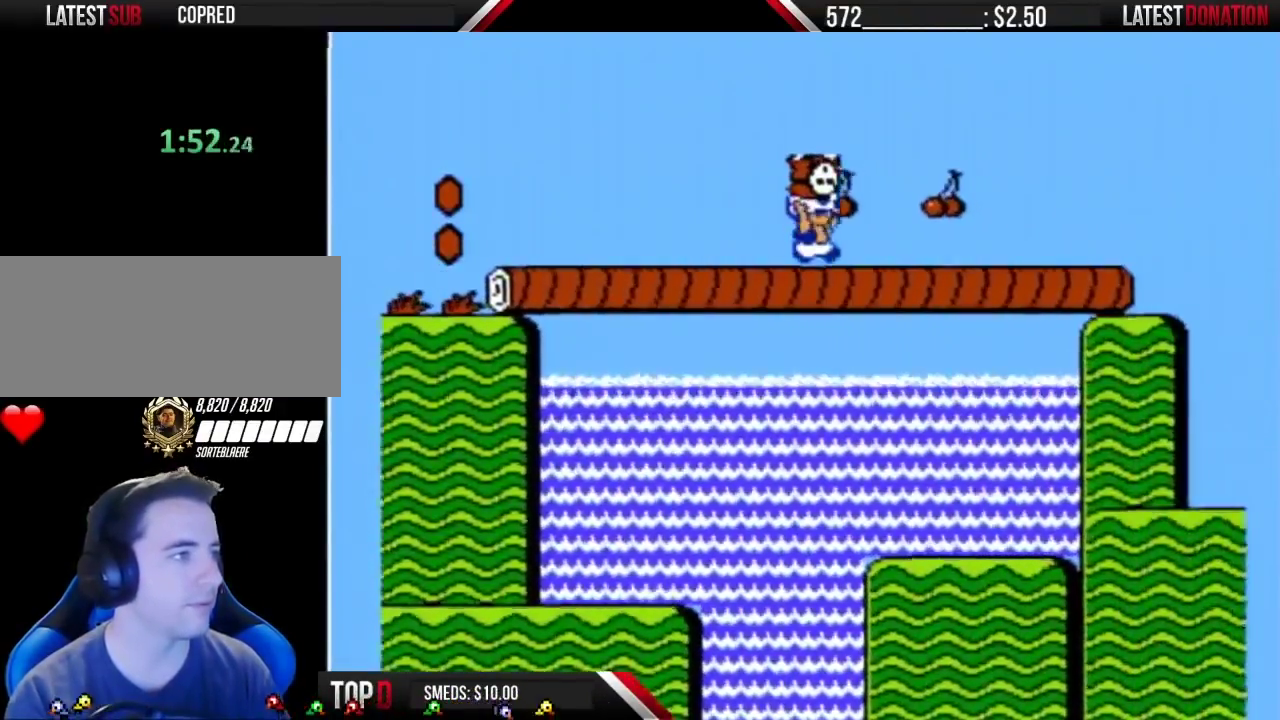
{"buttons": ["A", "B", "DPAD_RIGHT"], "events": [[433, "A", "down"]]}
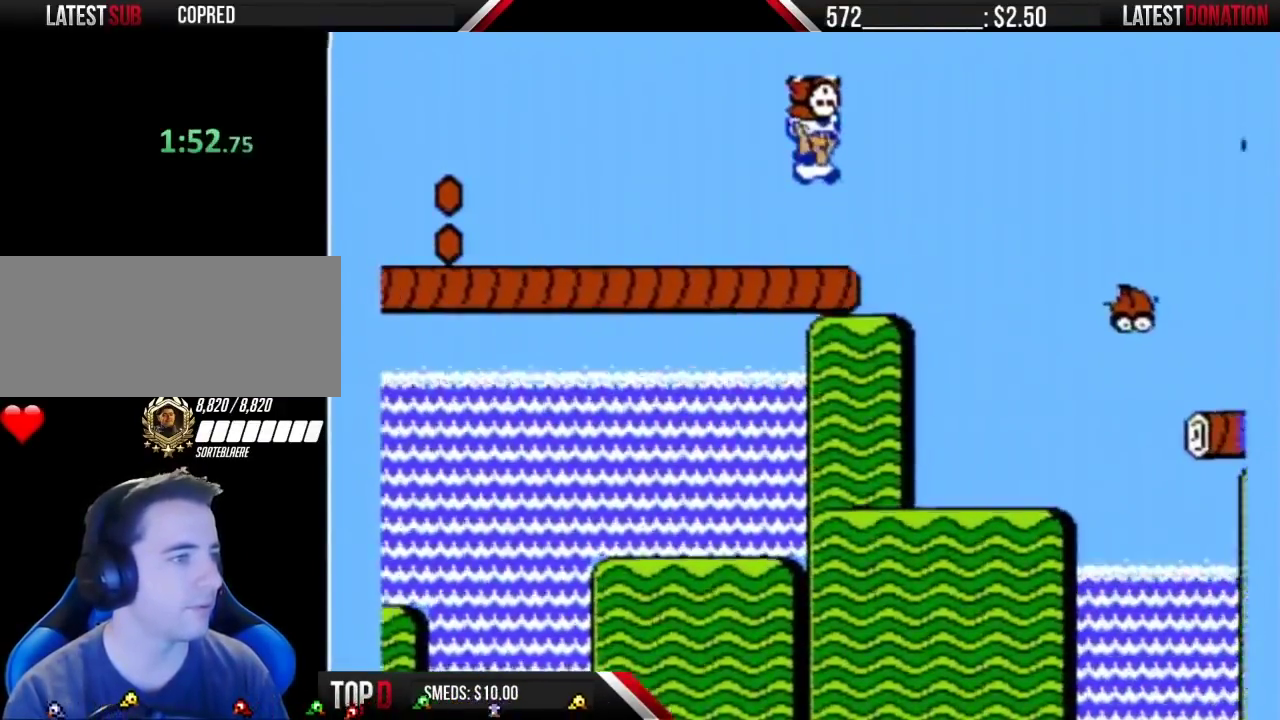
{"buttons": ["B", "DPAD_RIGHT"], "events": [[283, "A", "up"]]}
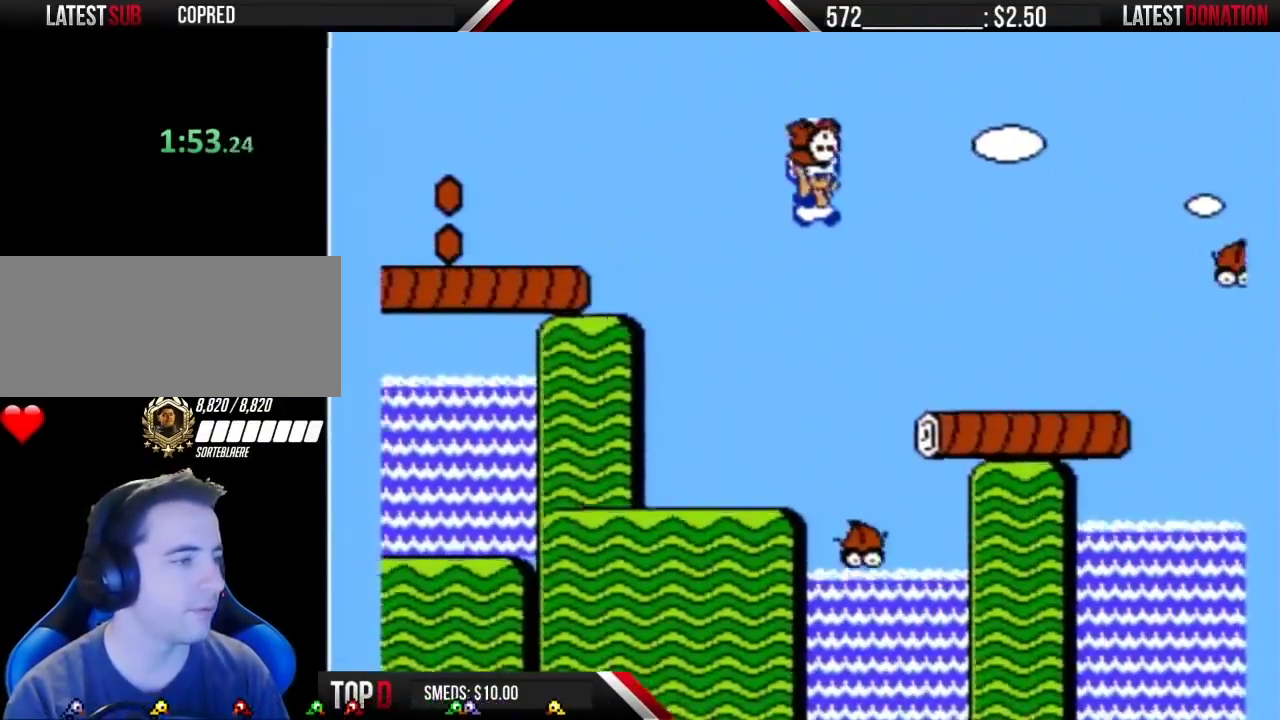
{"buttons": ["B", "DPAD_RIGHT"], "events": []}
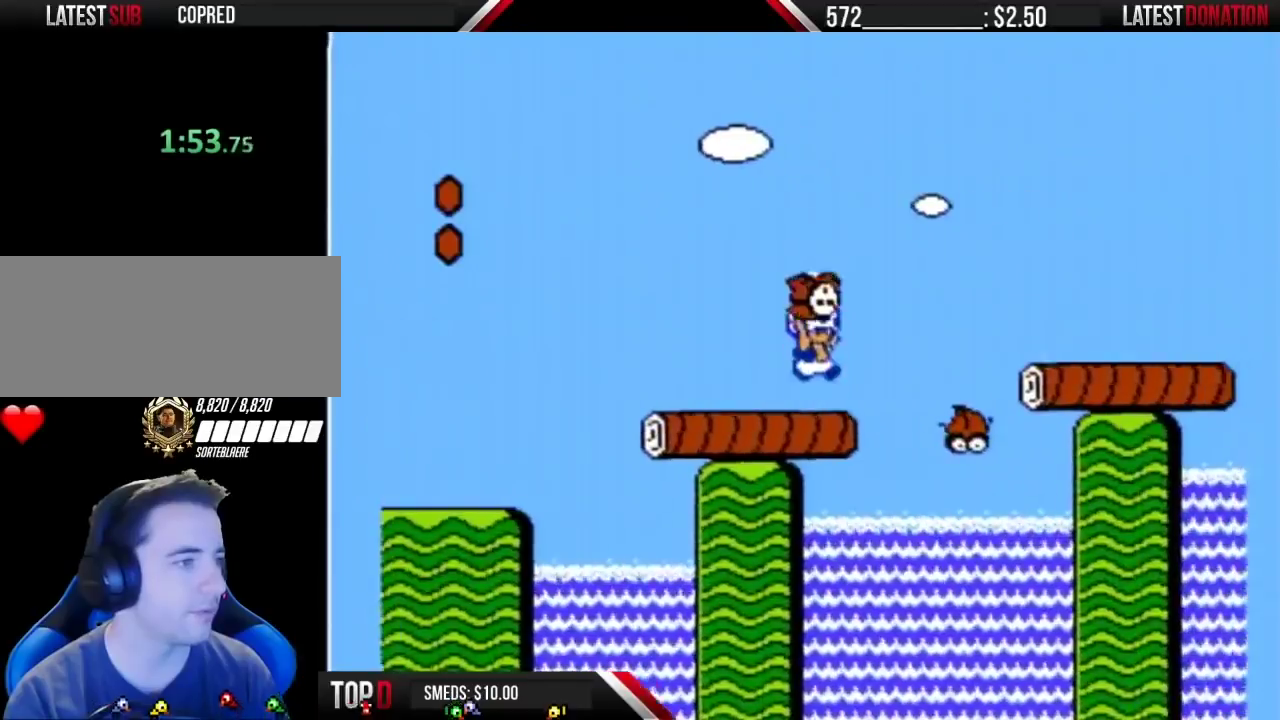
{"buttons": ["B", "DPAD_RIGHT"], "events": [[33, "A", "down"], [183, "A", "up"]]}
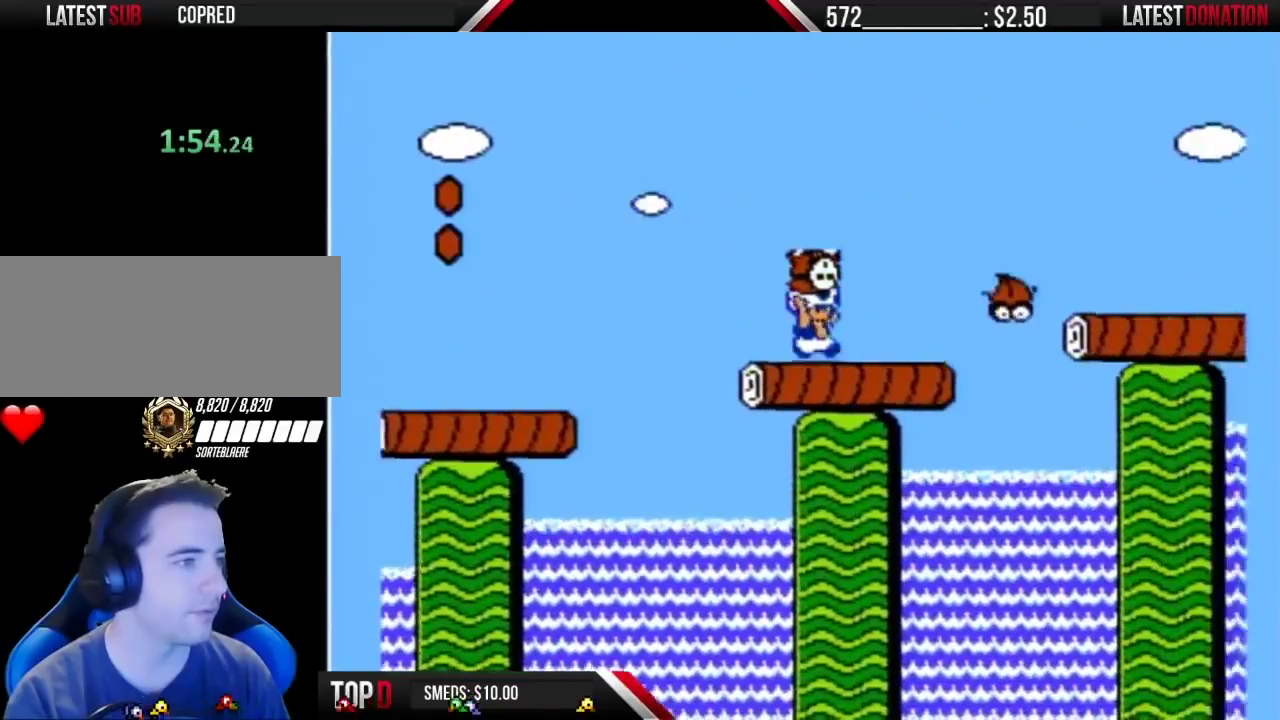
{"buttons": ["B", "DPAD_RIGHT"], "events": [[183, "A", "down"], [383, "A", "up"]]}
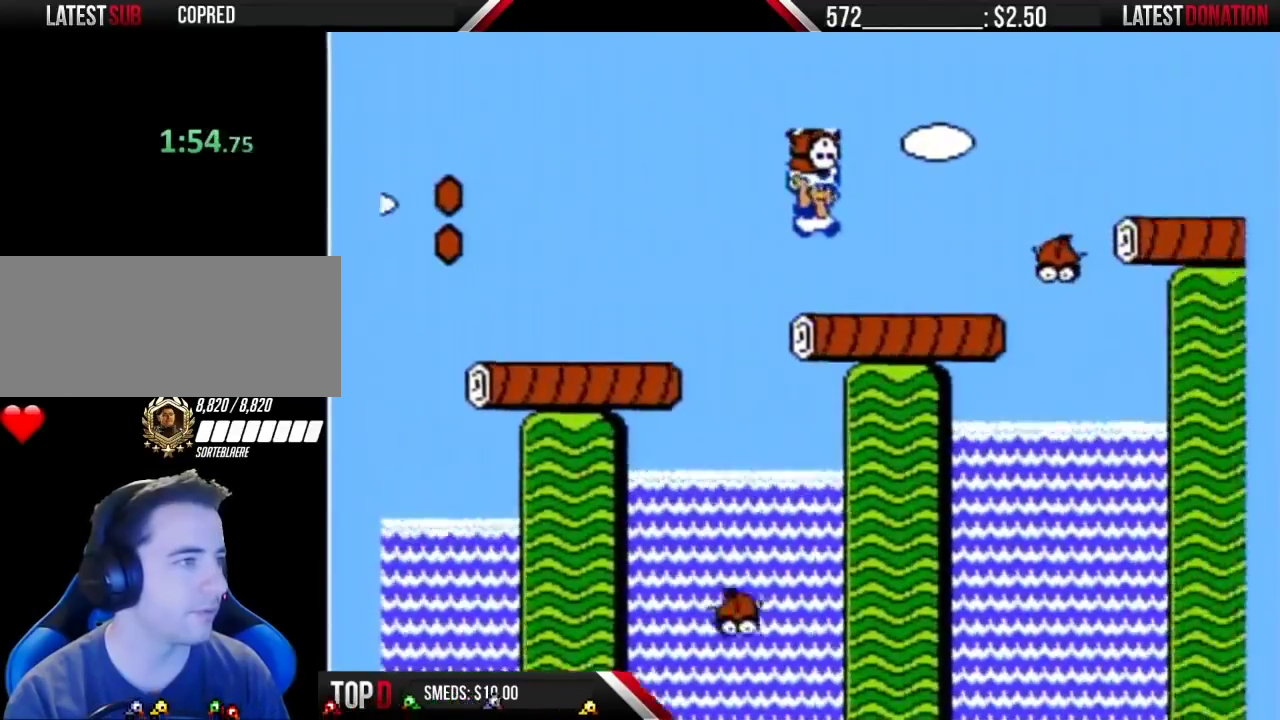
{"buttons": ["B", "DPAD_RIGHT"], "events": [[317, "A", "down"], [500, "A", "up"]]}
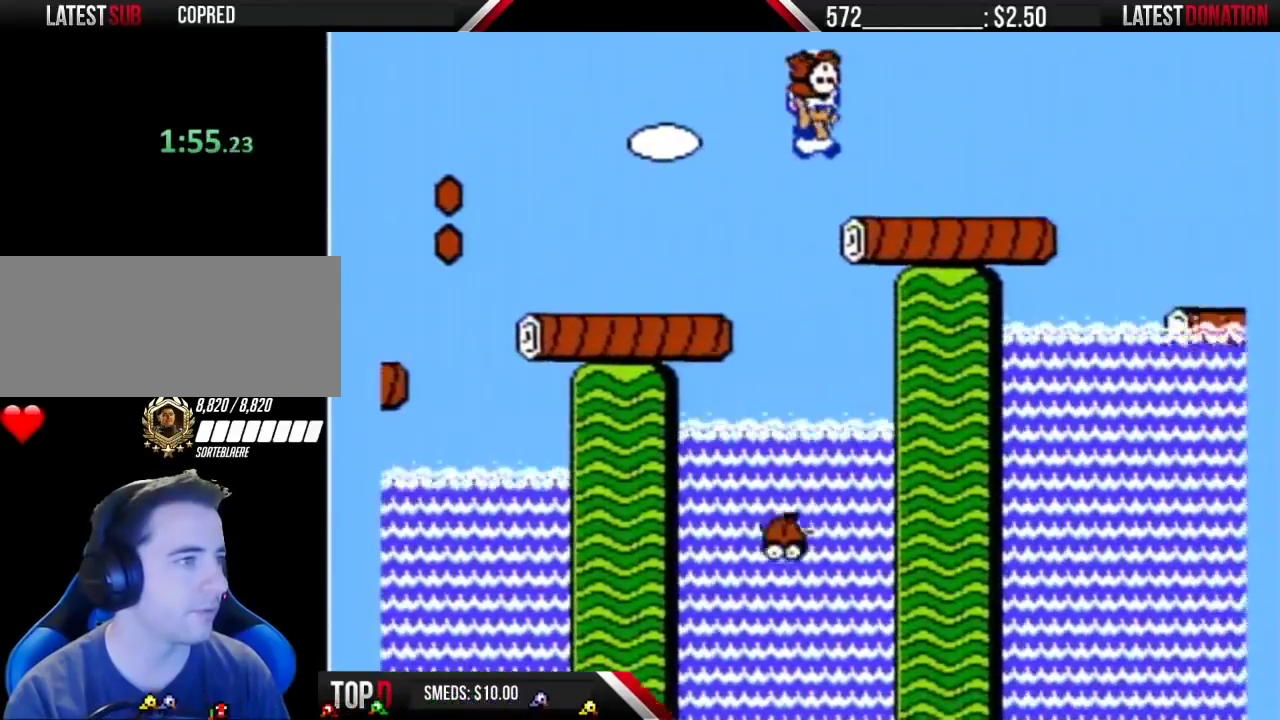
{"buttons": ["A", "B", "DPAD_RIGHT"], "events": [[400, "A", "down"]]}
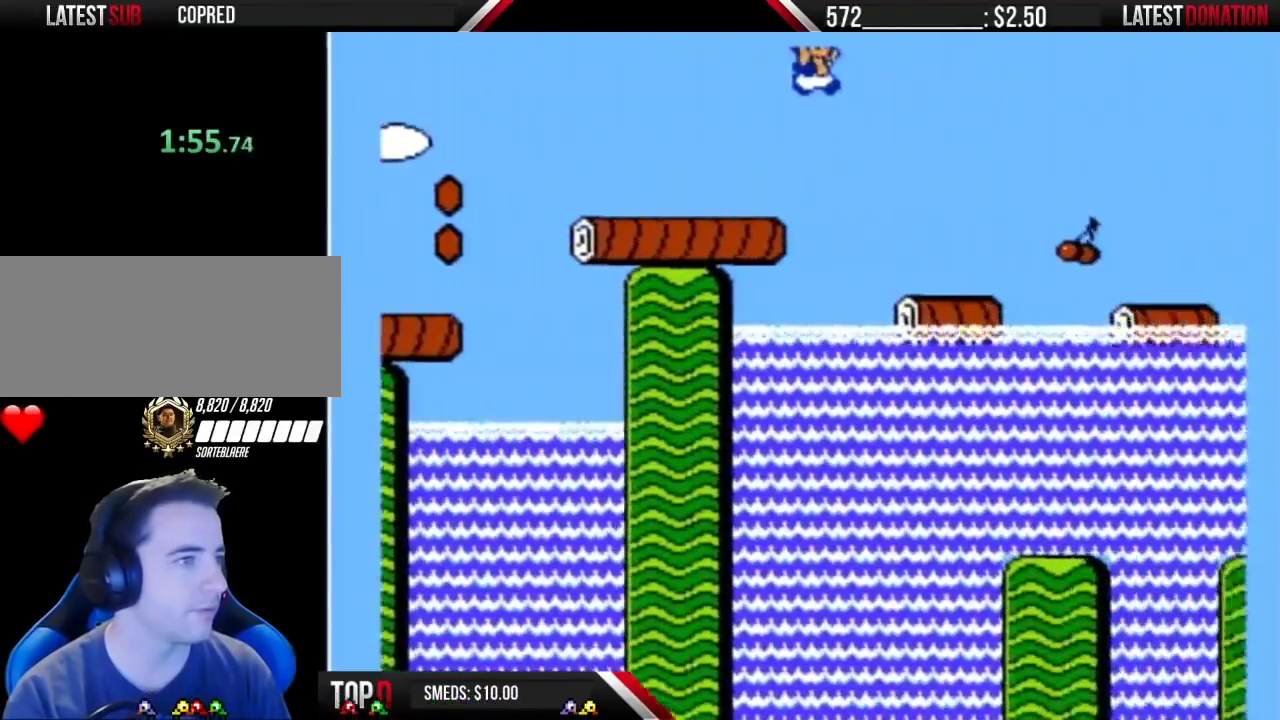
{"buttons": ["B", "DPAD_RIGHT"], "events": [[217, "A", "up"]]}
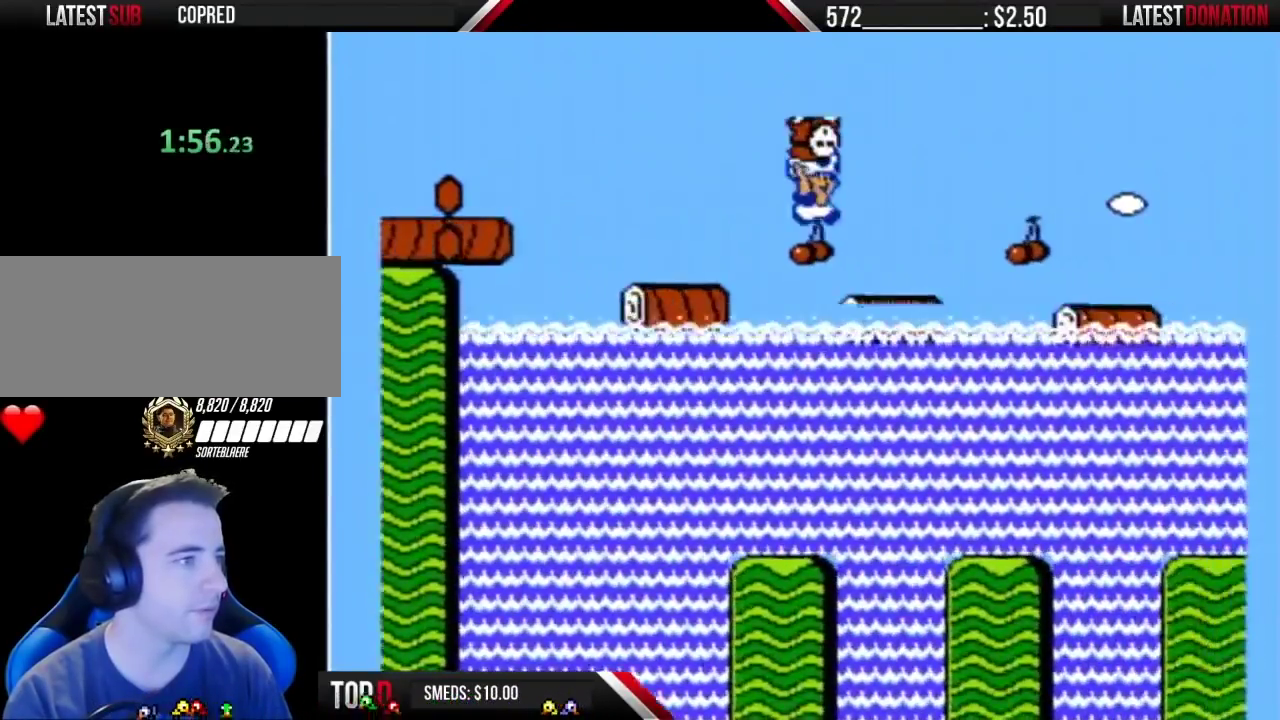
{"buttons": ["A", "B", "DPAD_RIGHT"], "events": [[283, "A", "down"]]}
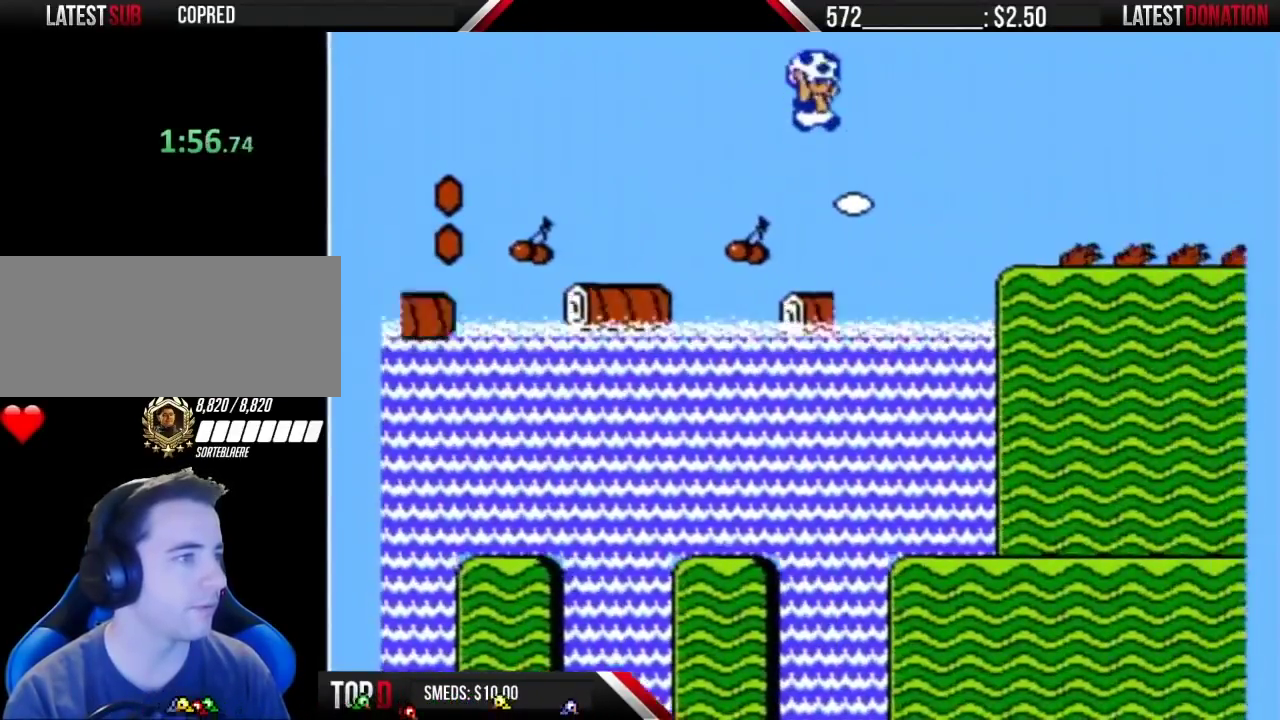
{"buttons": ["B", "DPAD_RIGHT"], "events": [[383, "A", "up"]]}
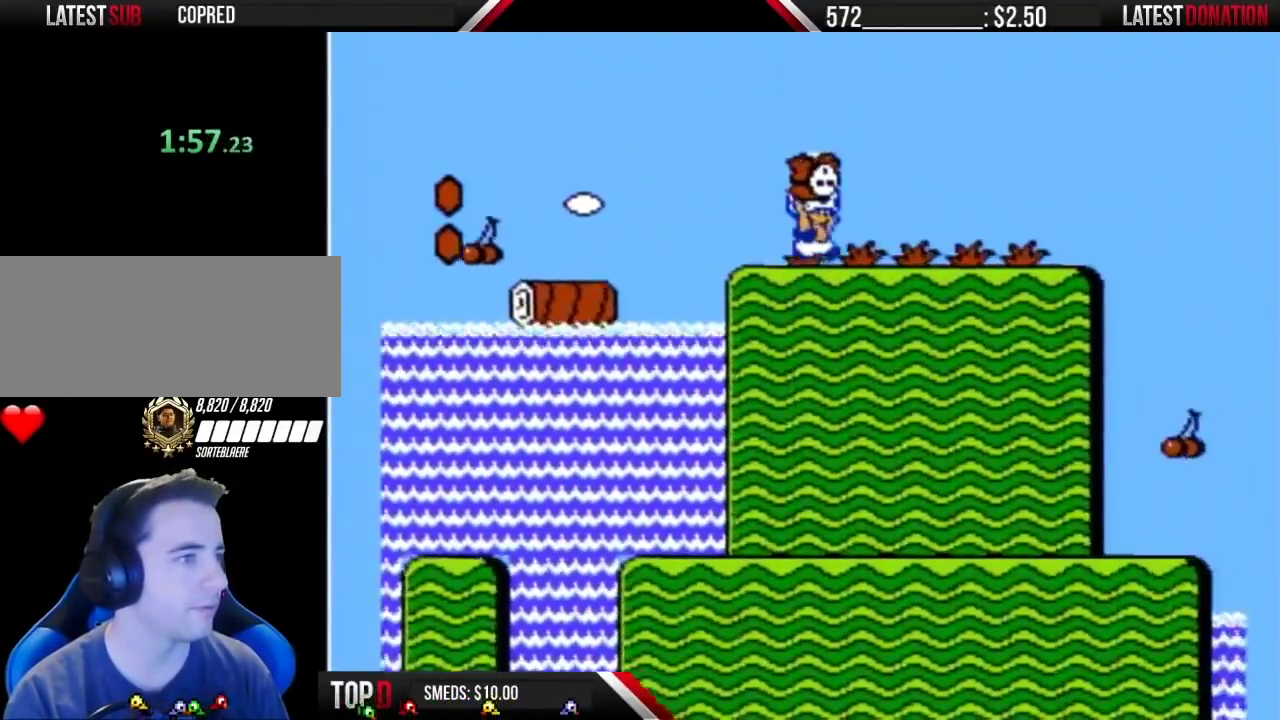
{"buttons": ["B", "DPAD_RIGHT"], "events": []}
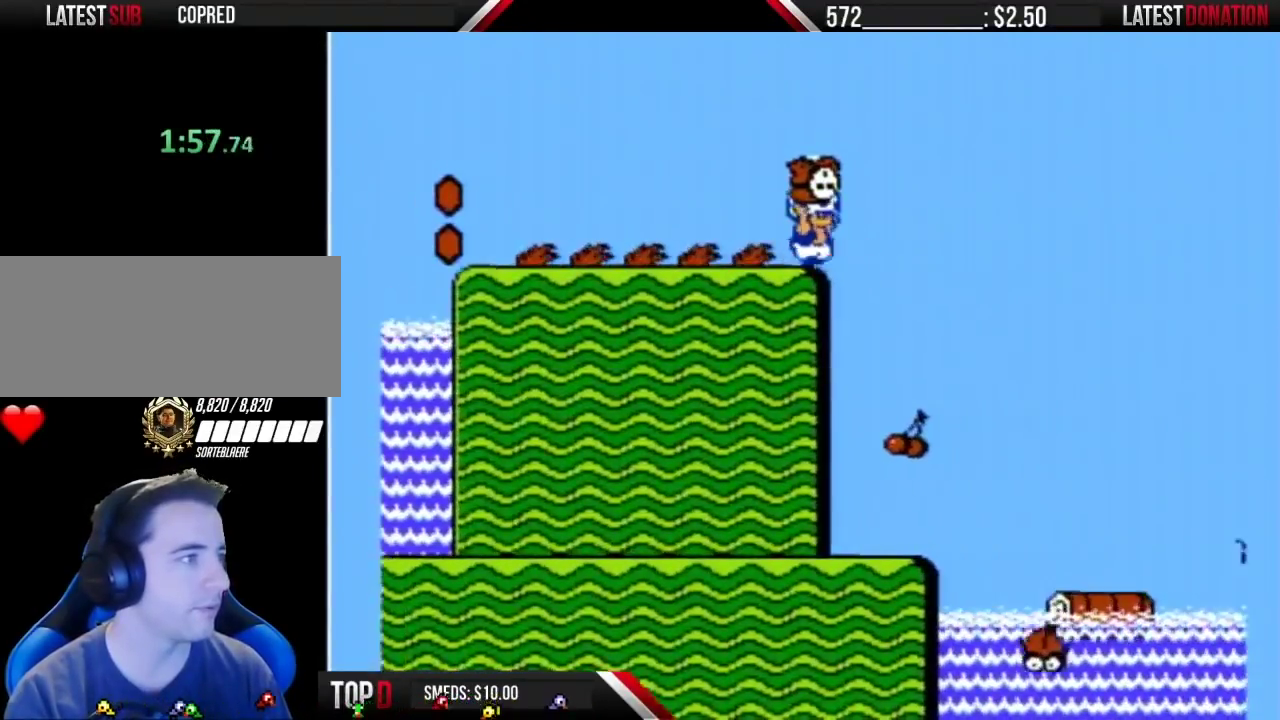
{"buttons": ["A", "B", "DPAD_RIGHT"], "events": [[100, "A", "down"]]}
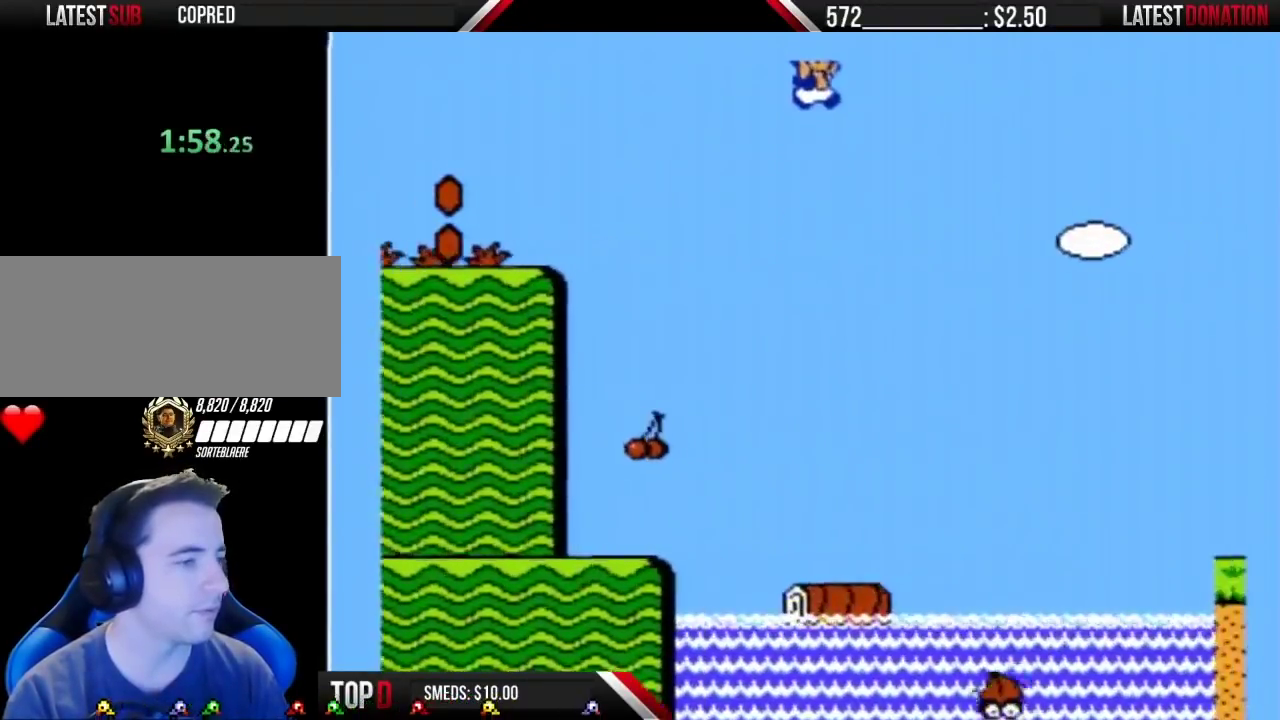
{"buttons": ["A", "B", "DPAD_RIGHT"], "events": []}
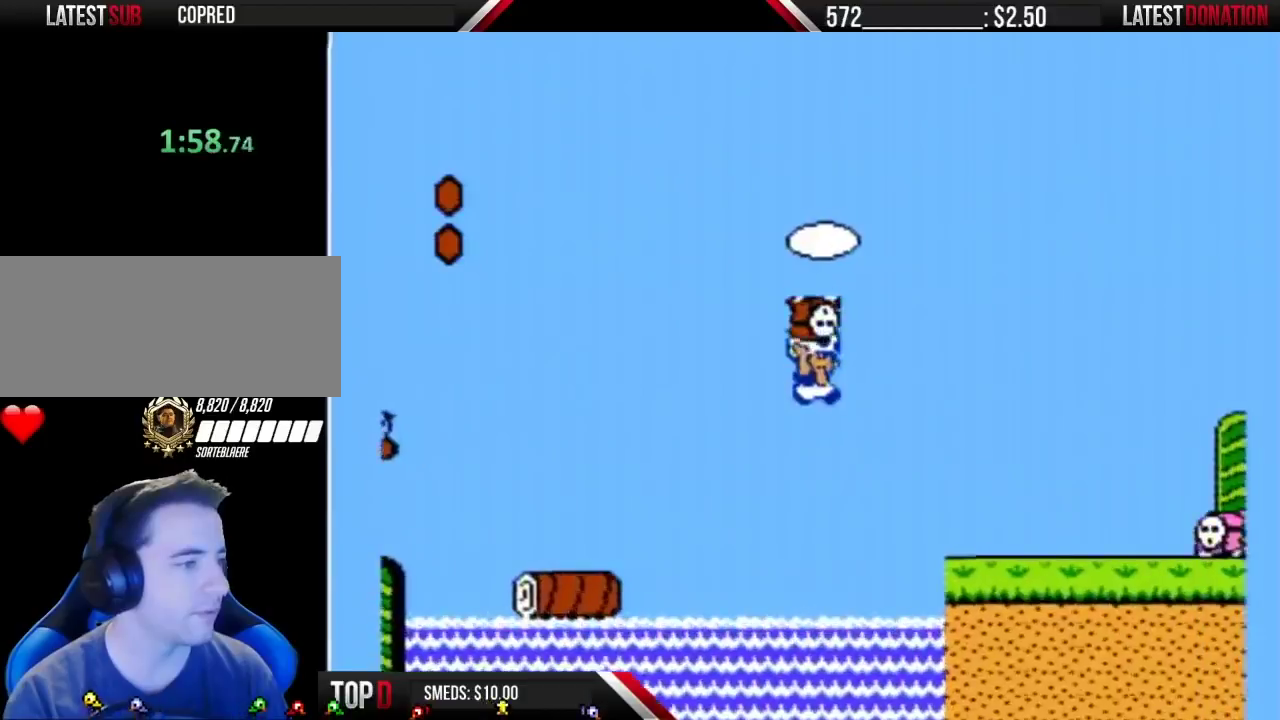
{"buttons": ["B", "DPAD_RIGHT"], "events": [[250, "A", "up"], [433, "A", "down"], [500, "A", "up"]]}
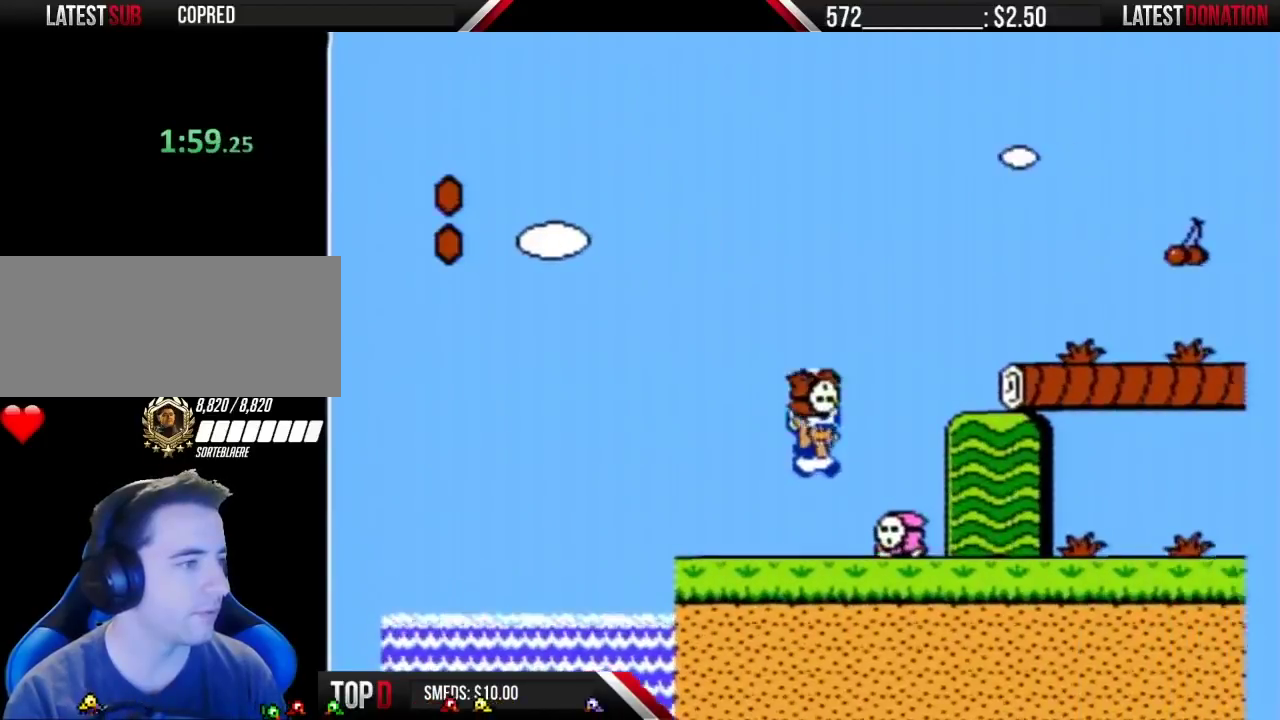
{"buttons": ["B", "DPAD_RIGHT"], "events": [[33, "B", "up"], [100, "B", "down"]]}
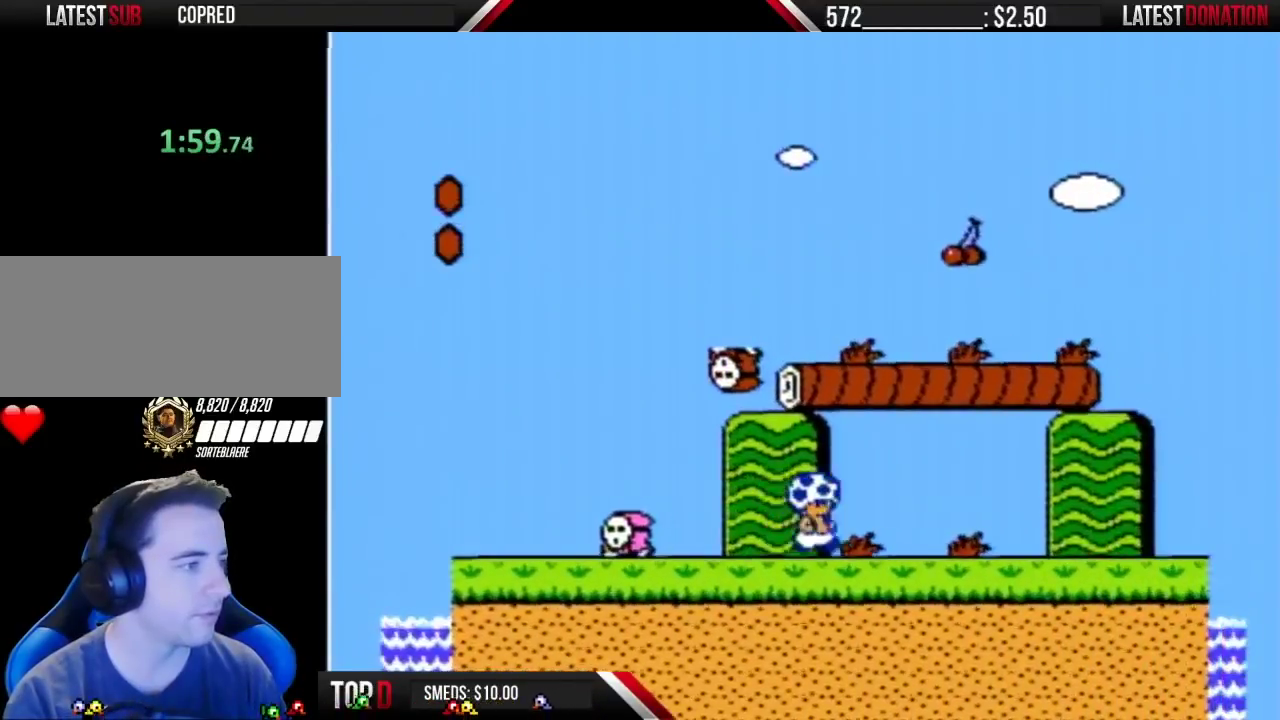
{"buttons": ["B", "DPAD_RIGHT"], "events": [[100, "B", "up"], [150, "B", "down"]]}
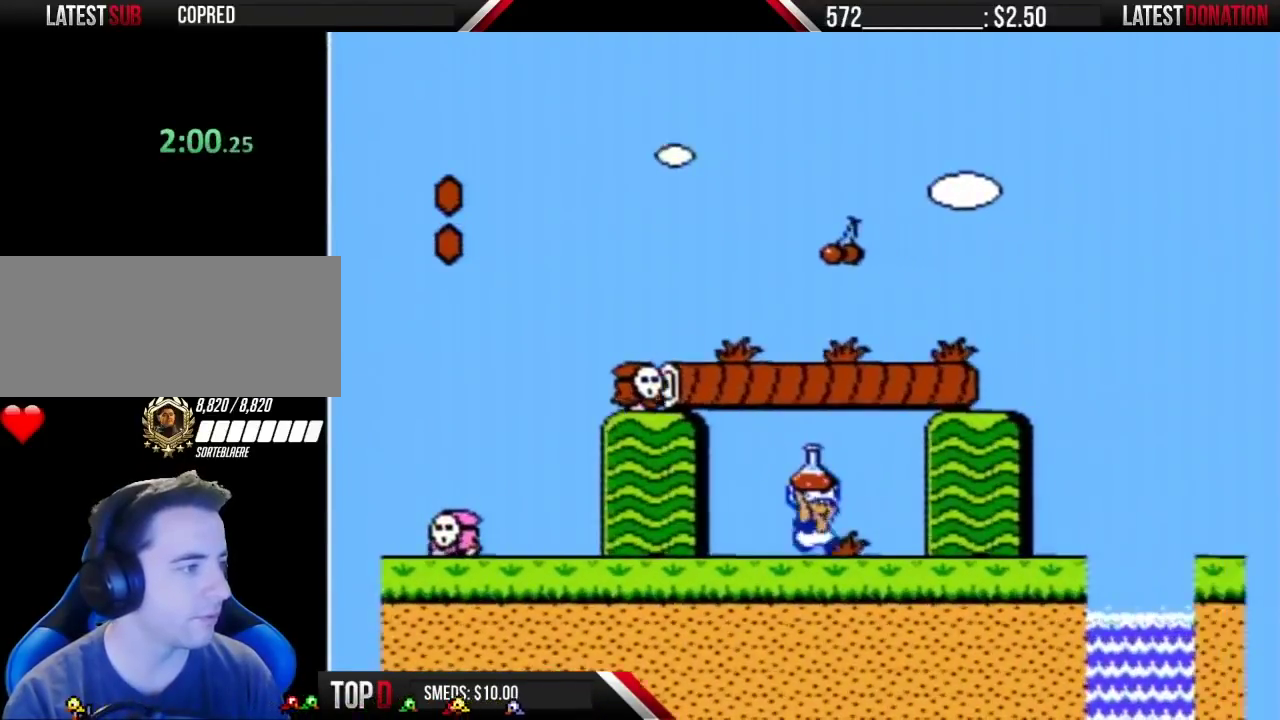
{"buttons": ["A", "B", "DPAD_RIGHT"], "events": [[500, "A", "down"]]}
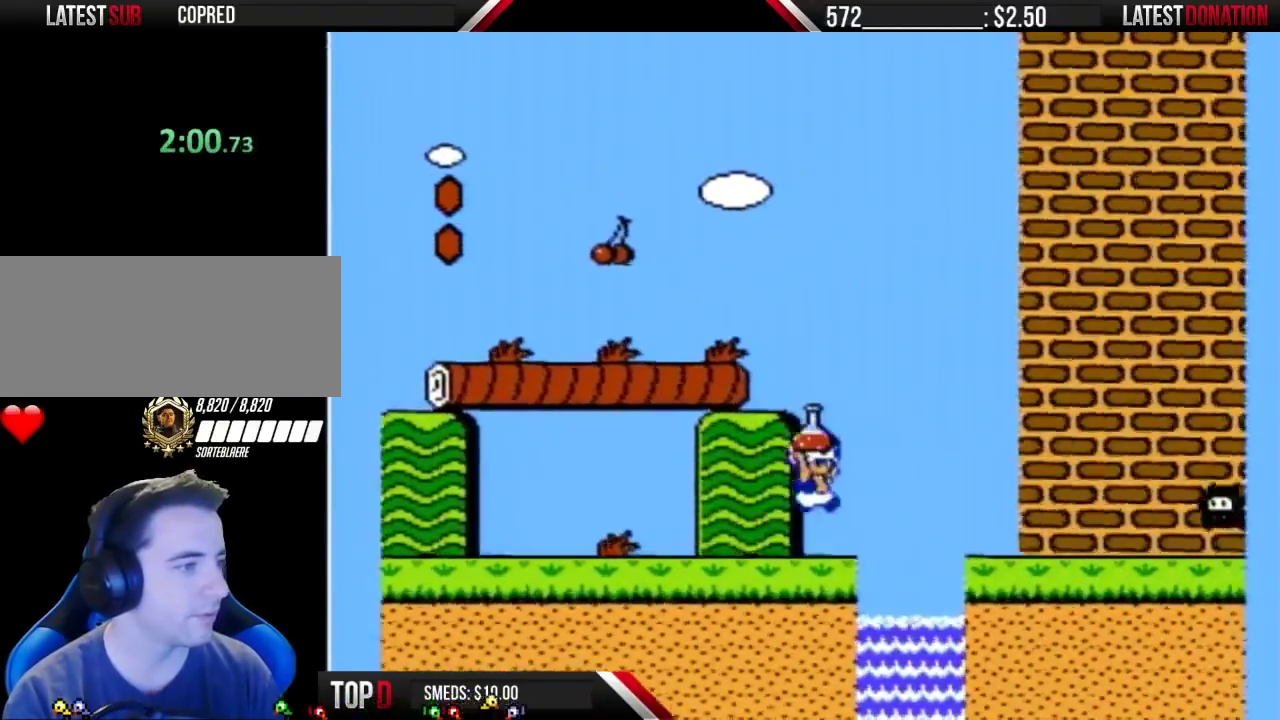
{"buttons": ["A", "B", "DPAD_RIGHT"], "events": [[33, "A", "up"], [500, "A", "down"]]}
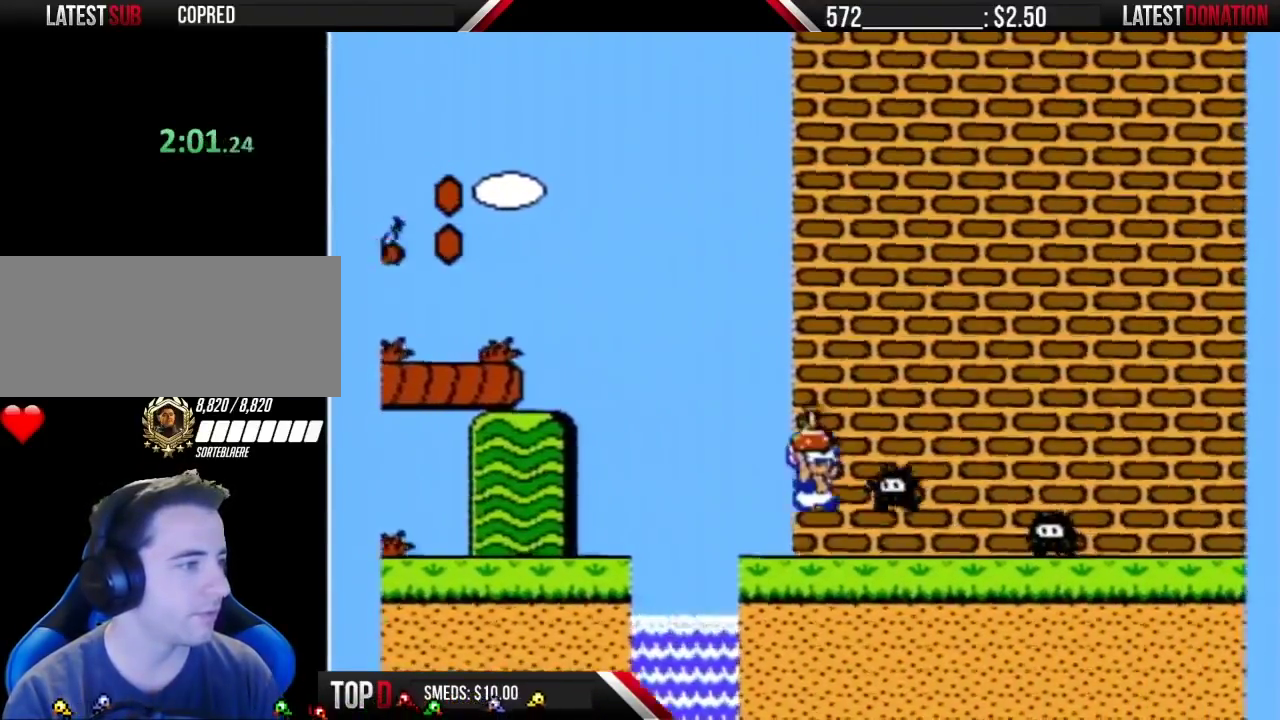
{"buttons": ["B", "DPAD_RIGHT"], "events": [[283, "A", "up"]]}
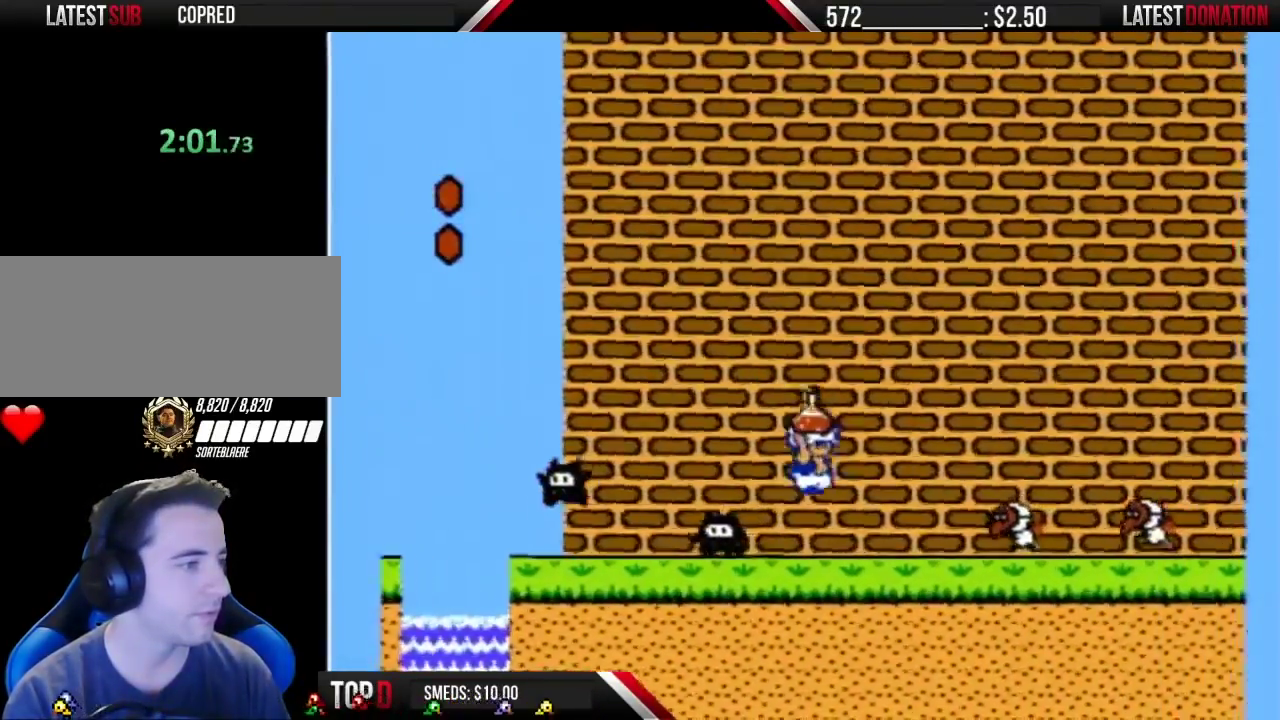
{"buttons": ["A", "B", "DPAD_RIGHT"], "events": [[217, "A", "down"]]}
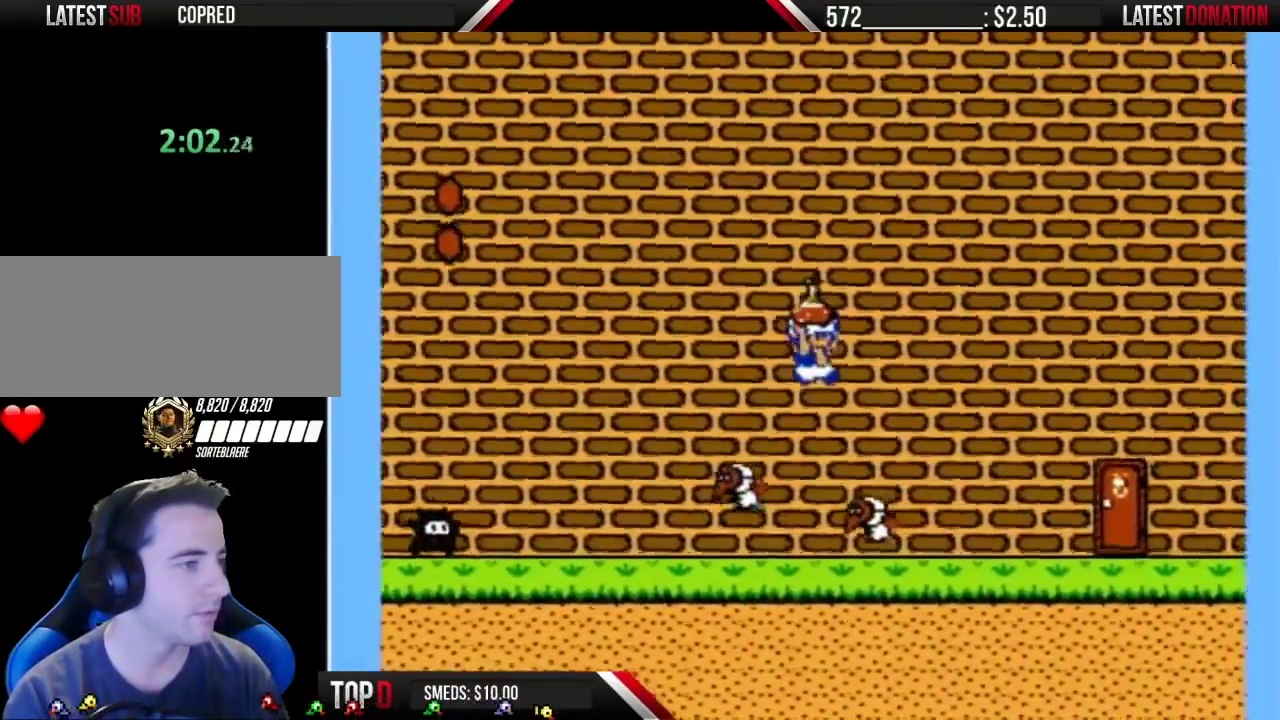
{"buttons": ["A", "B", "DPAD_RIGHT"], "events": [[33, "A", "up"], [433, "A", "down"]]}
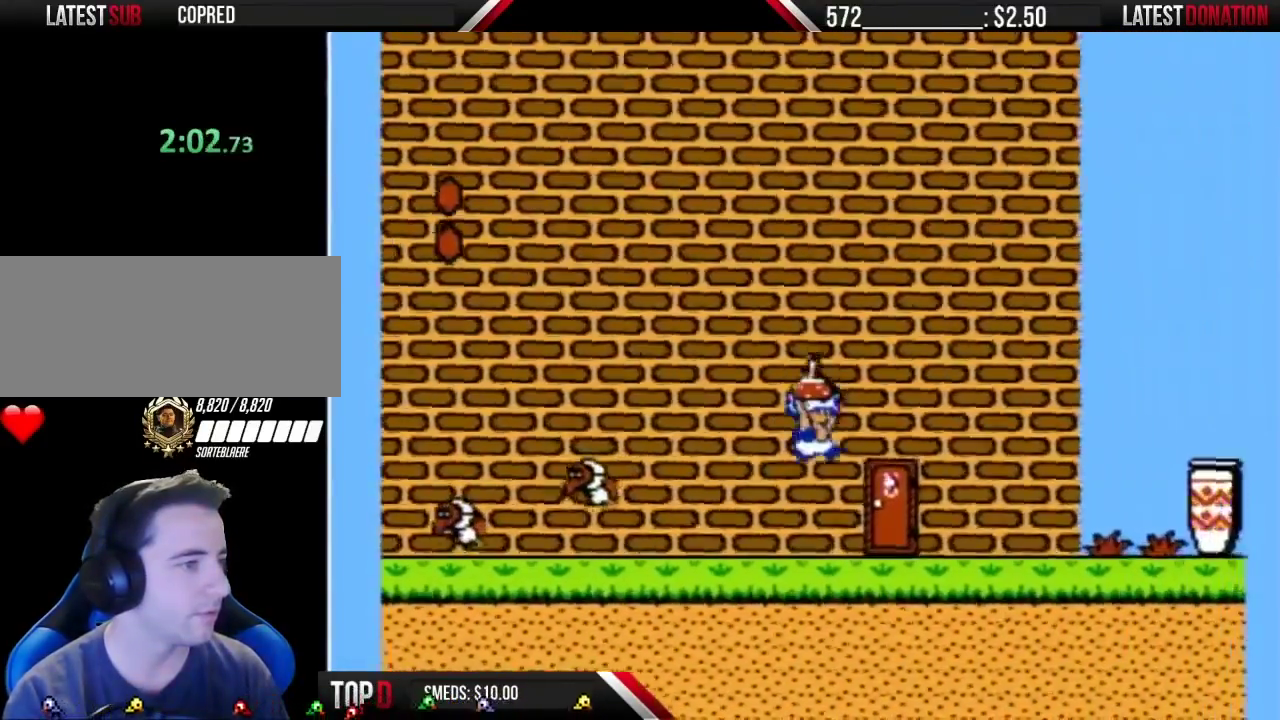
{"buttons": ["B", "DPAD_RIGHT"], "events": [[250, "A", "up"], [250, "B", "up"], [317, "B", "down"]]}
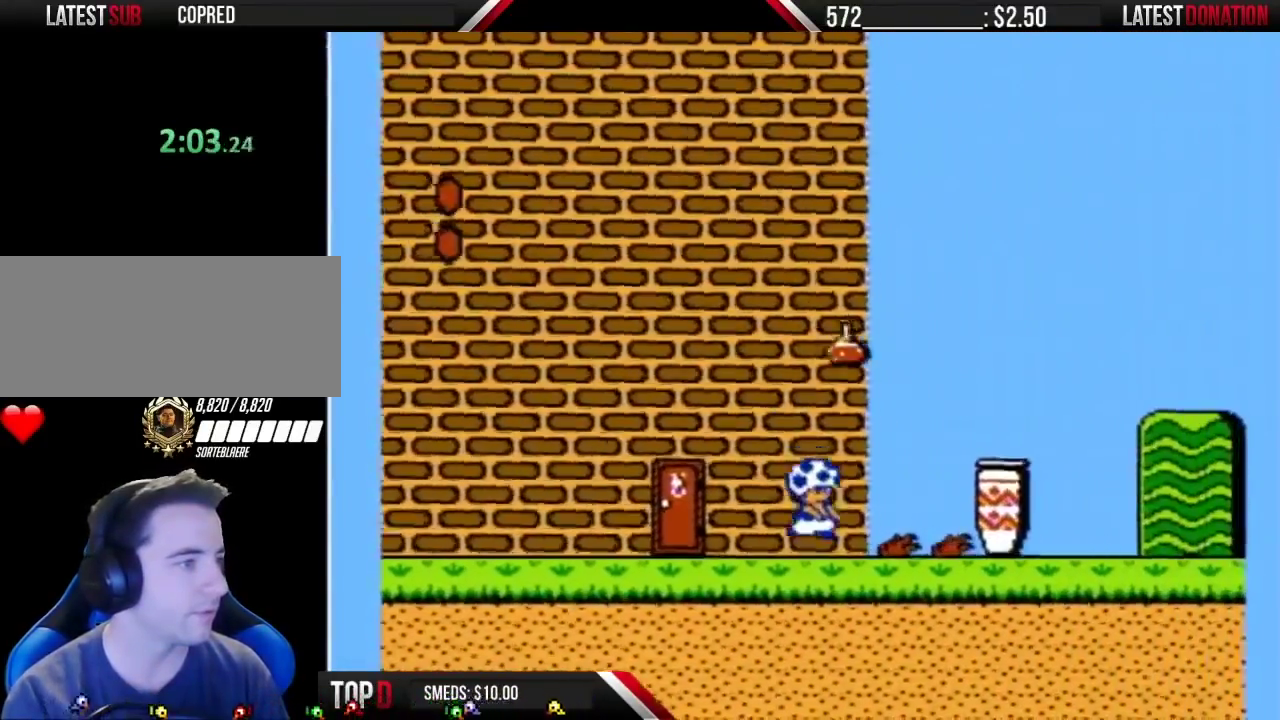
{"buttons": ["DPAD_LEFT"], "events": [[133, "A", "down"], [217, "A", "up"], [350, "DPAD_RIGHT", "up"], [383, "DPAD_LEFT", "down"], [400, "B", "up"]]}
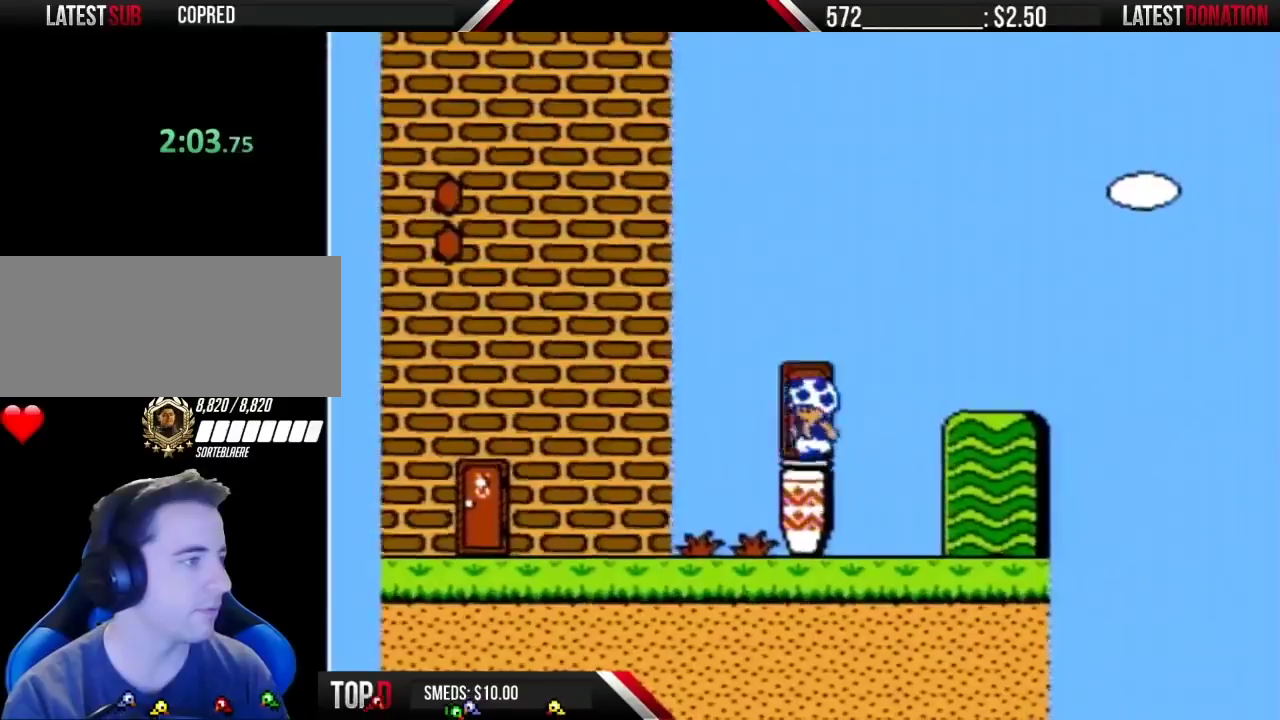
{"buttons": [], "events": [[33, "DPAD_LEFT", "up"], [100, "DPAD_UP", "down"], [183, "DPAD_UP", "up"], [250, "DPAD_UP", "down"], [350, "DPAD_UP", "up"]]}
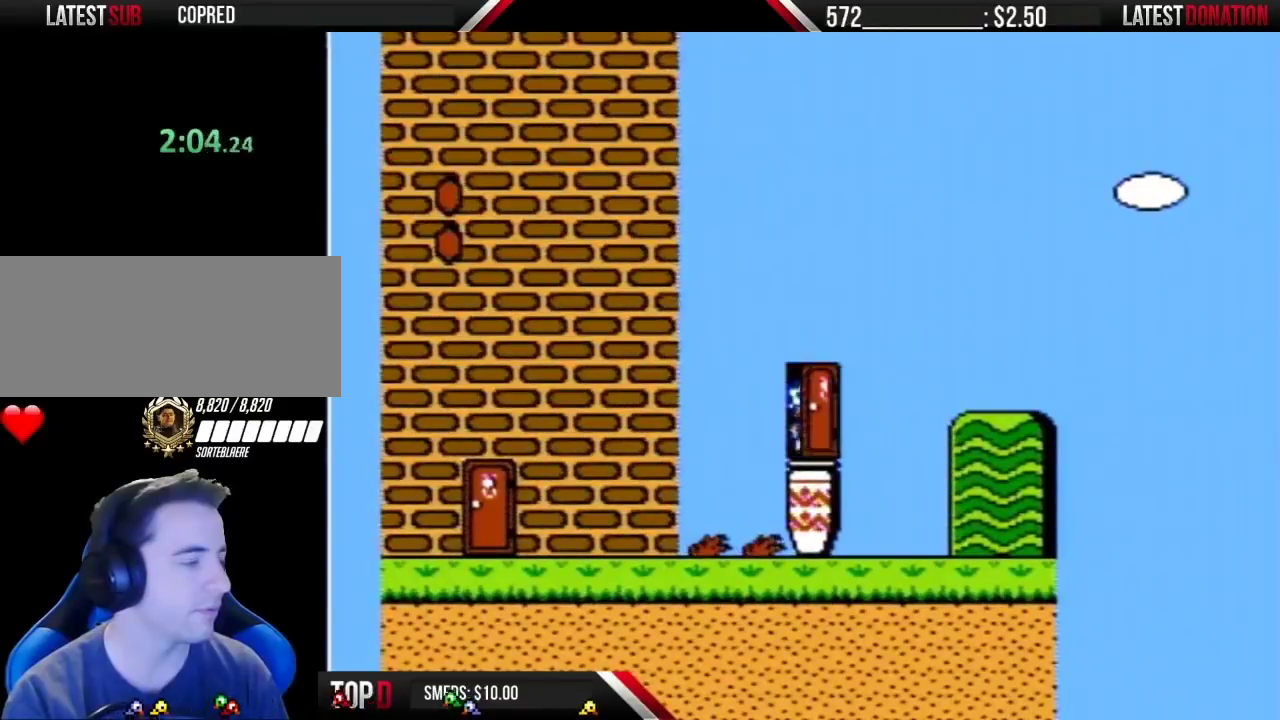
{"buttons": ["DPAD_DOWN"], "events": [[33, "DPAD_DOWN", "down"]]}
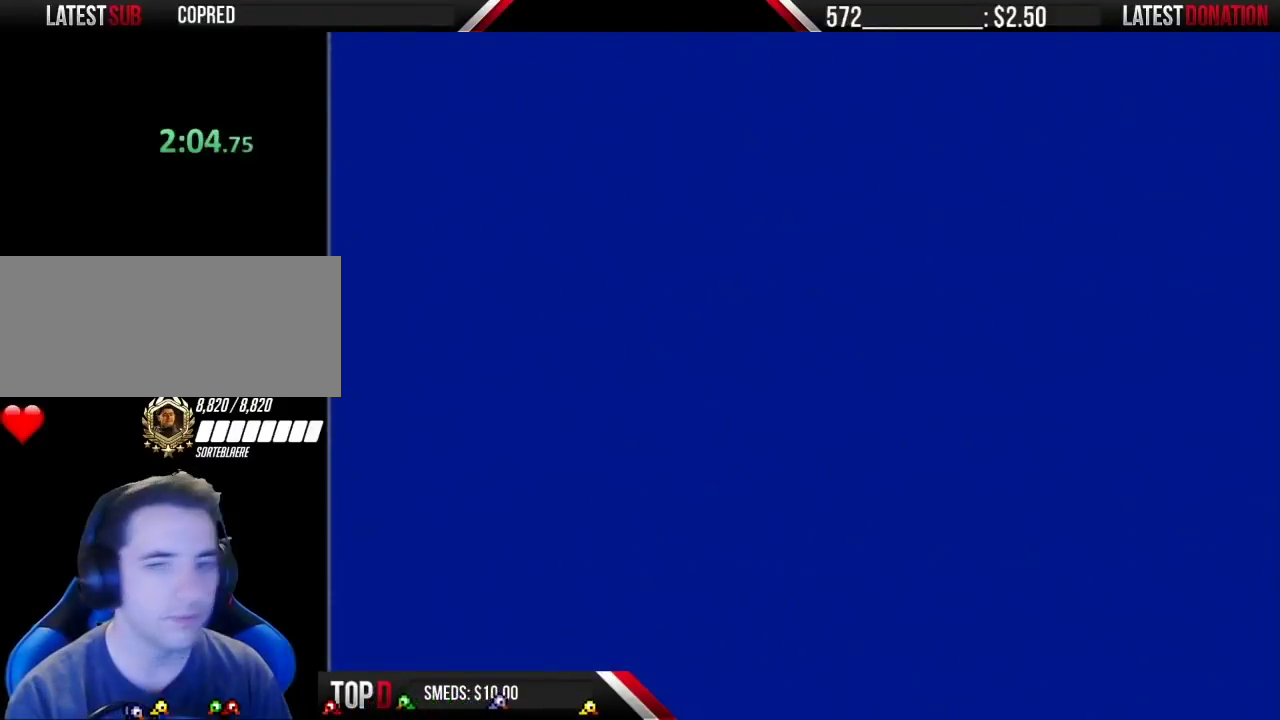
{"buttons": ["DPAD_DOWN"], "events": []}
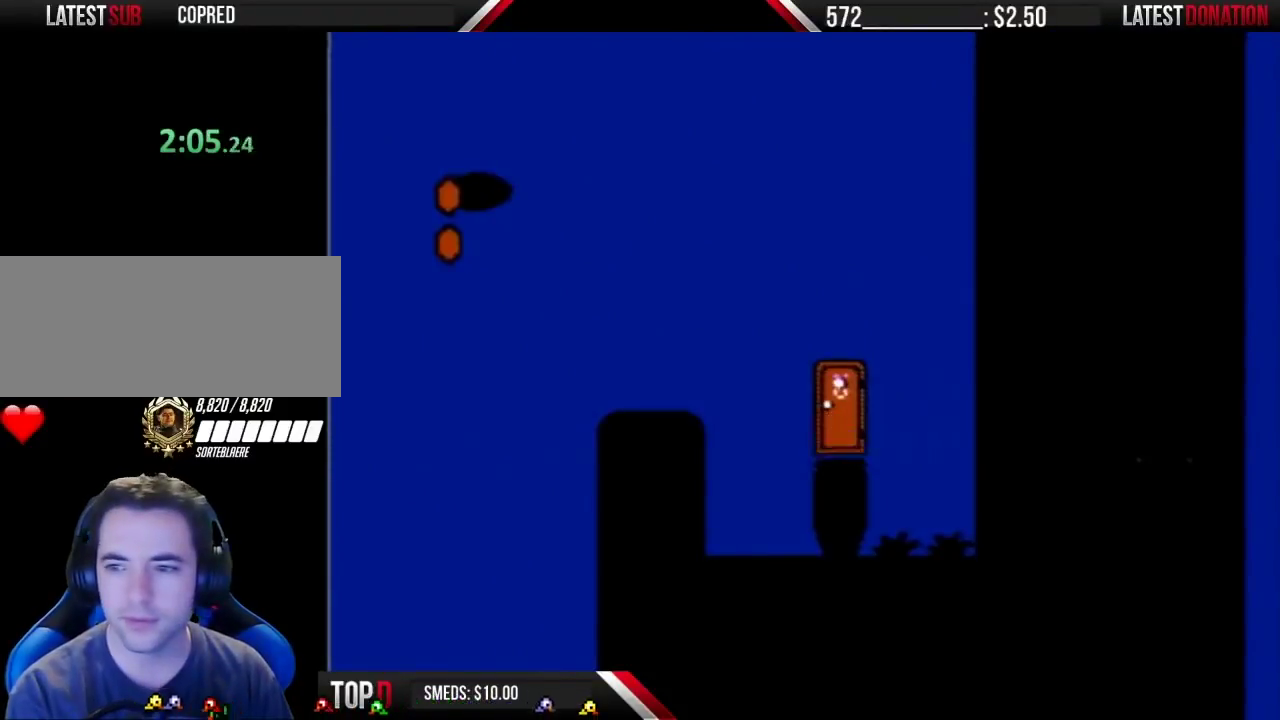
{"buttons": ["DPAD_DOWN"], "events": []}
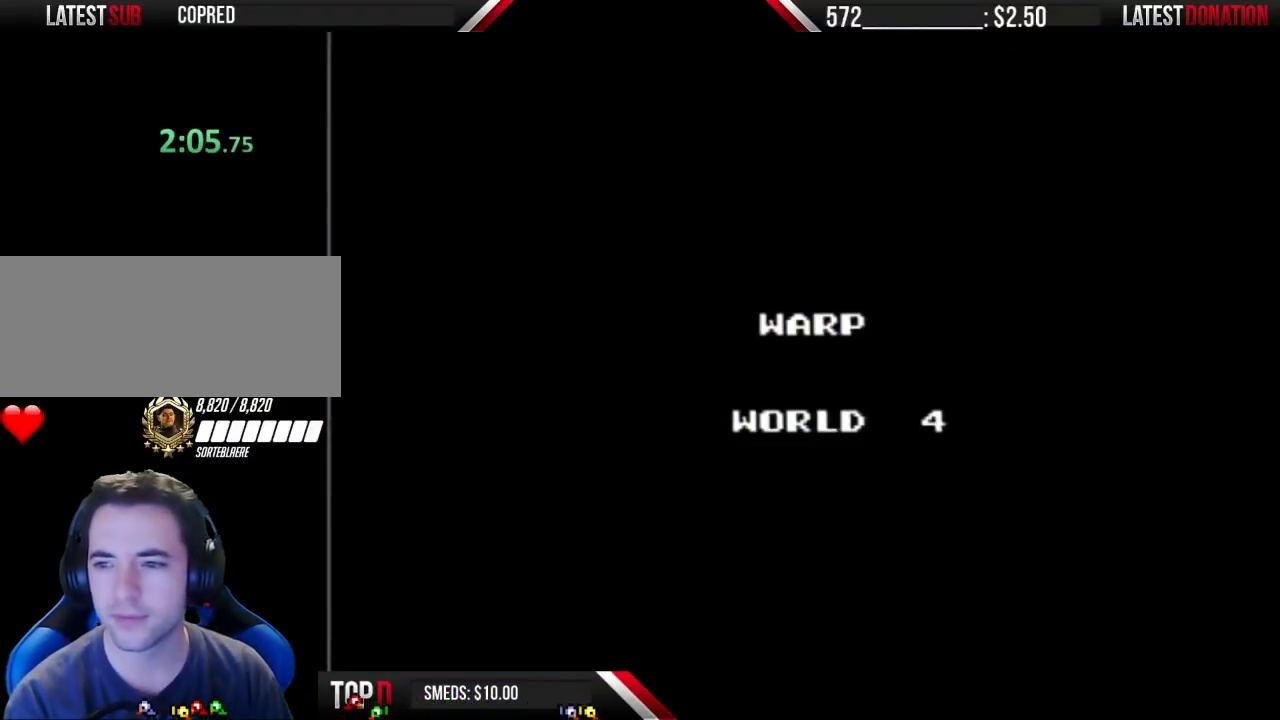
{"buttons": [], "events": [[433, "DPAD_DOWN", "up"]]}